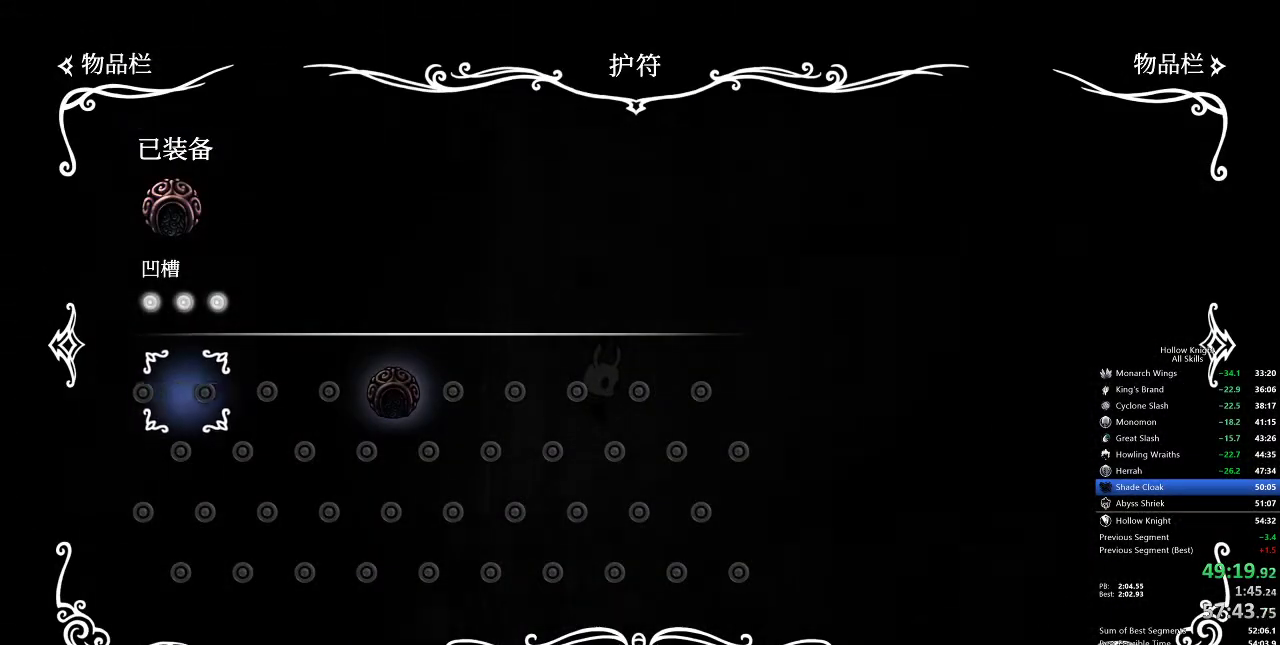
Gameplay with keyboard; each line is a JSON object with the keys held at the frame after it. "events" lists presses ("down") and releases ("up") of "cdash", "dash", "dnail", "down", "heal", "inv", "jump", "left", "nail", "right", "spell" and "up" between this image and that frame as [ms after this image, input, new state], when the widget could be followed in between. No other keys are recorded. Mouse input is not recorded. Key names are as the overlay labels them; some are game actions (e.g. jump) rather than physical keys.
{"keys": ["inv", "right"], "events": [[400, "inv", "down"]]}
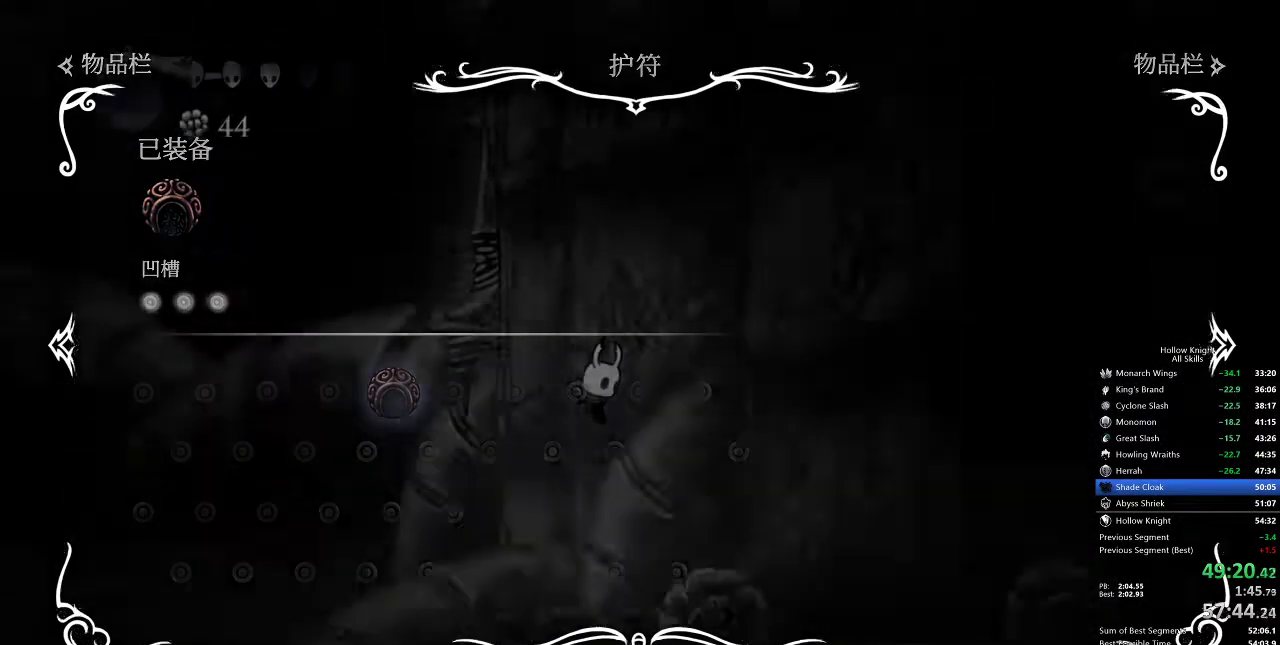
{"keys": ["cdash"], "events": [[67, "inv", "up"], [333, "cdash", "down"], [433, "right", "up"]]}
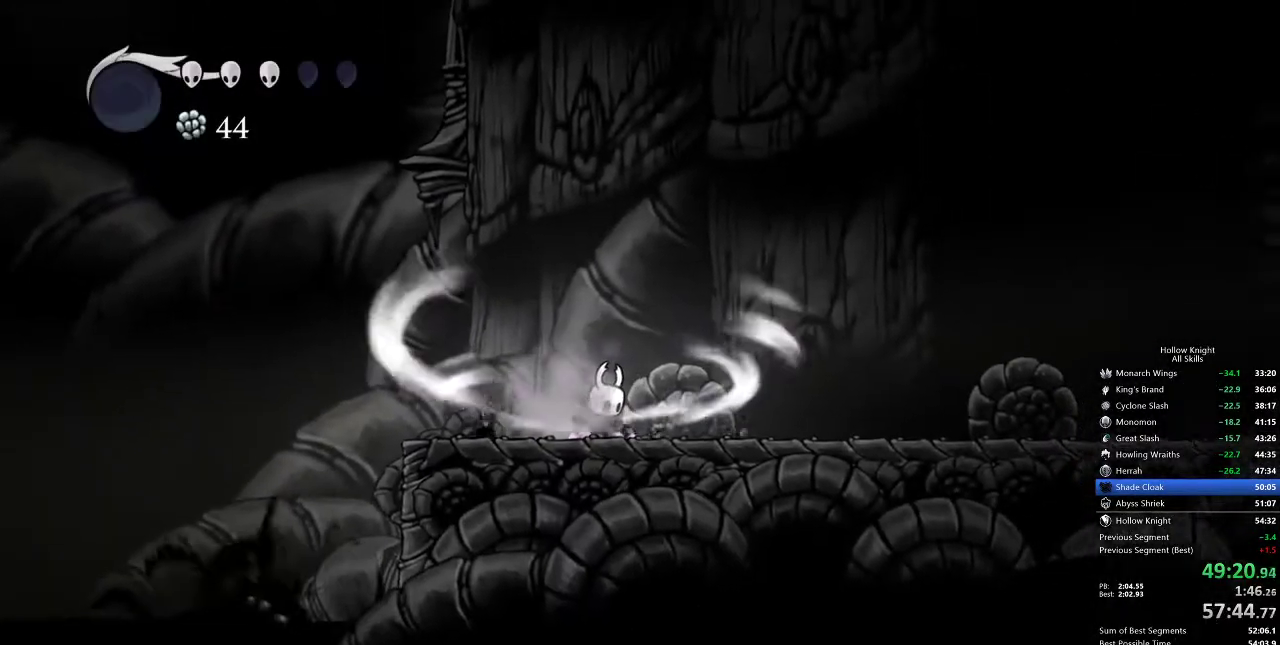
{"keys": ["cdash"], "events": []}
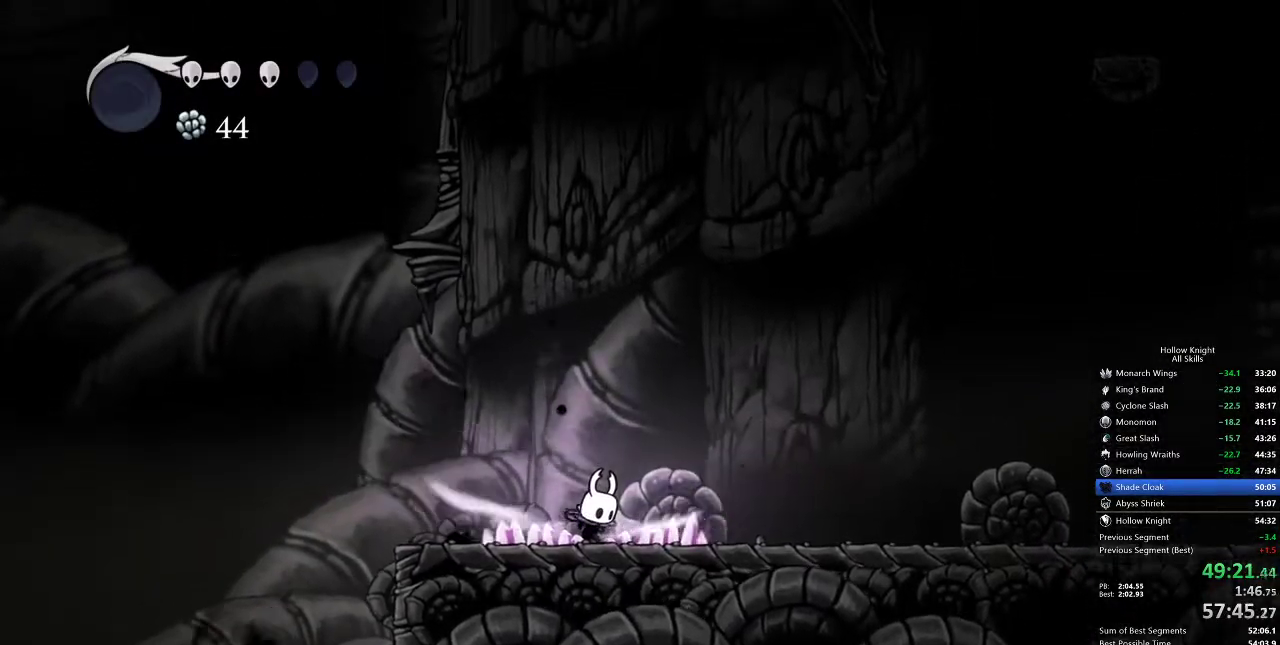
{"keys": [], "events": [[250, "cdash", "up"]]}
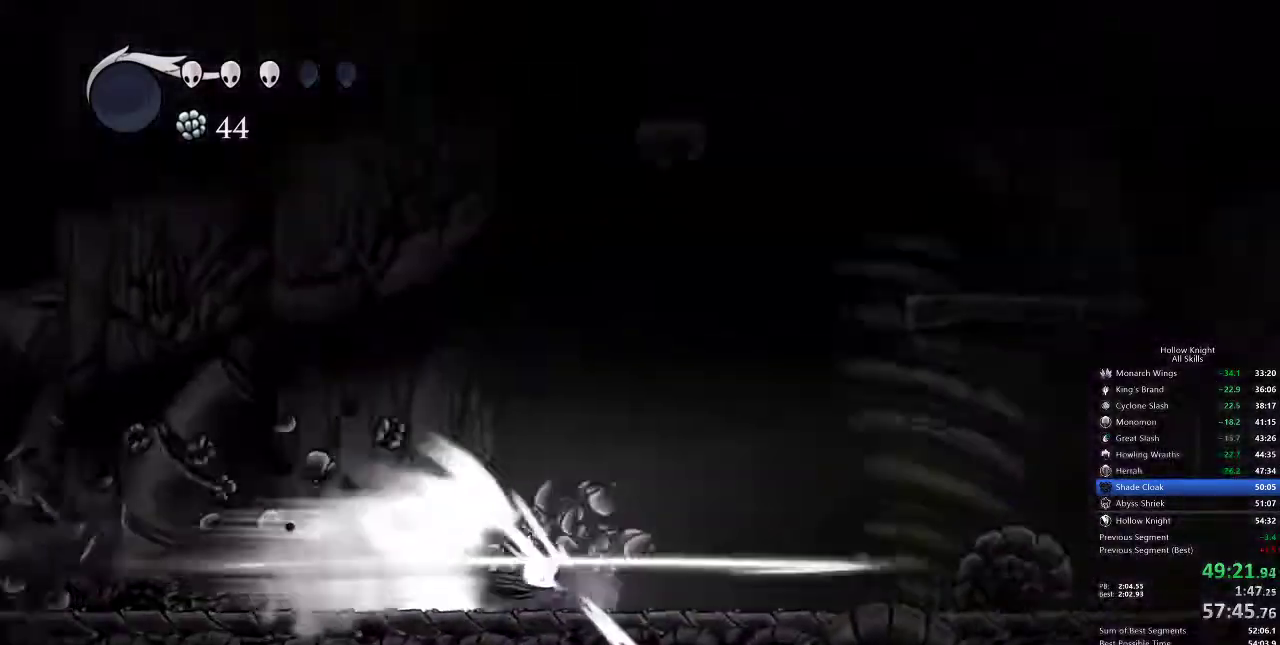
{"keys": [], "events": []}
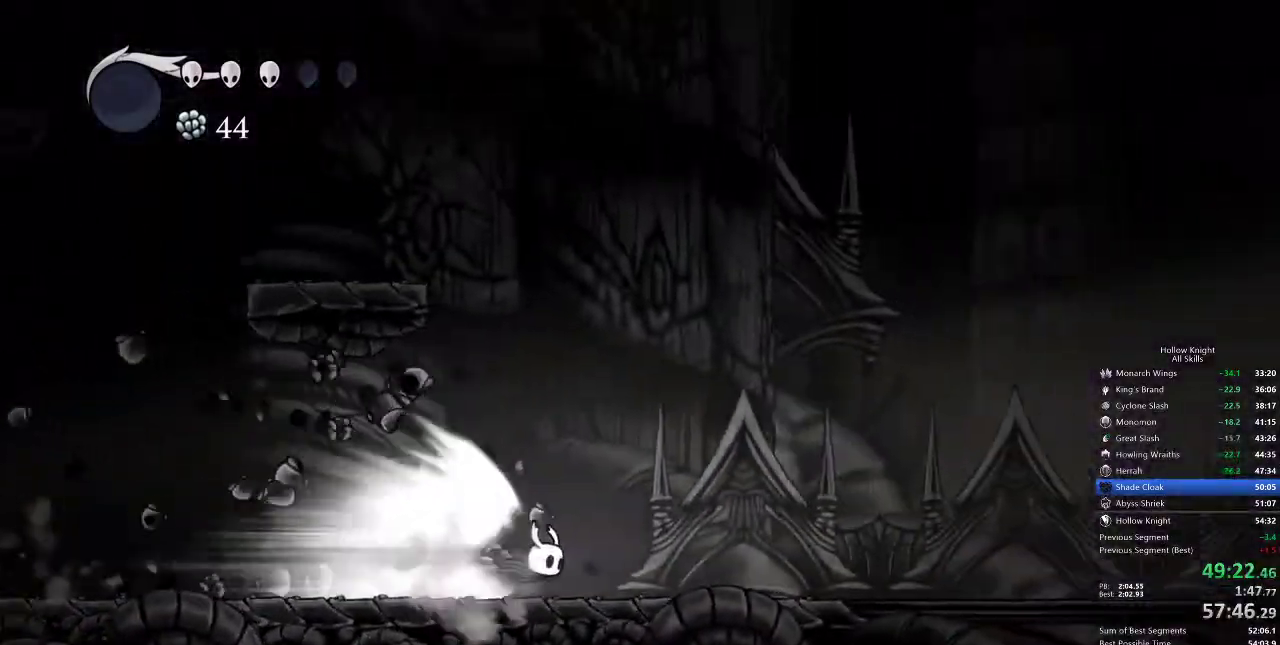
{"keys": [], "events": []}
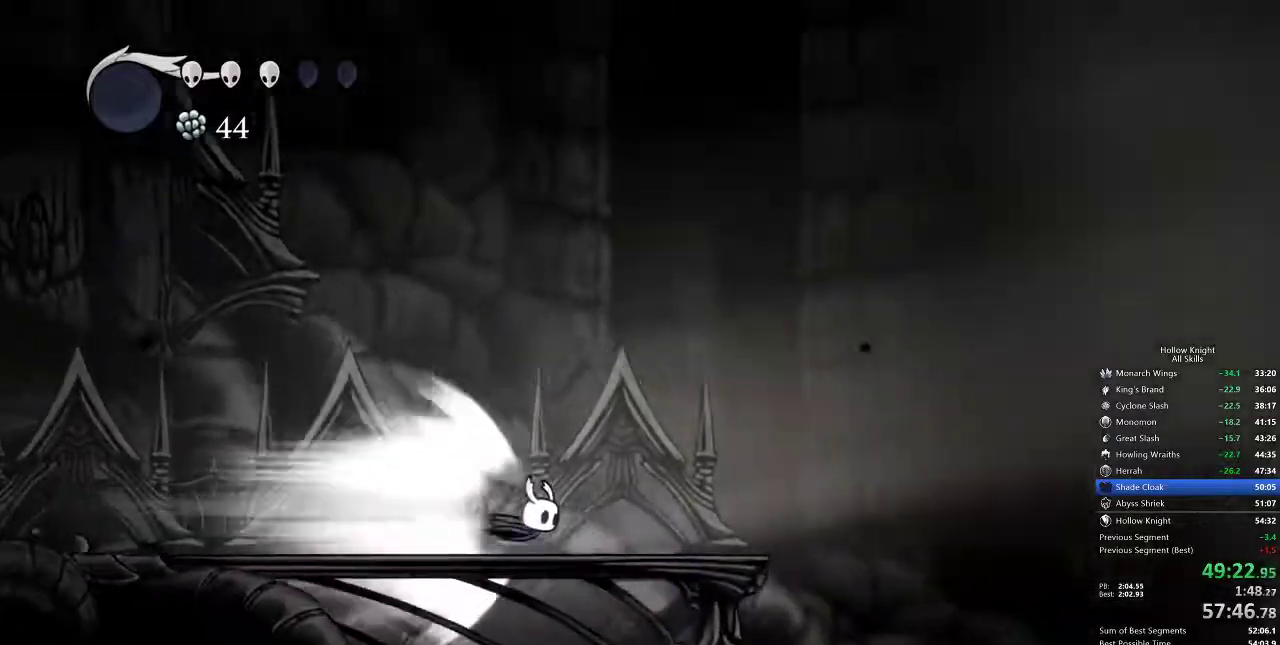
{"keys": ["right"], "events": [[233, "right", "down"]]}
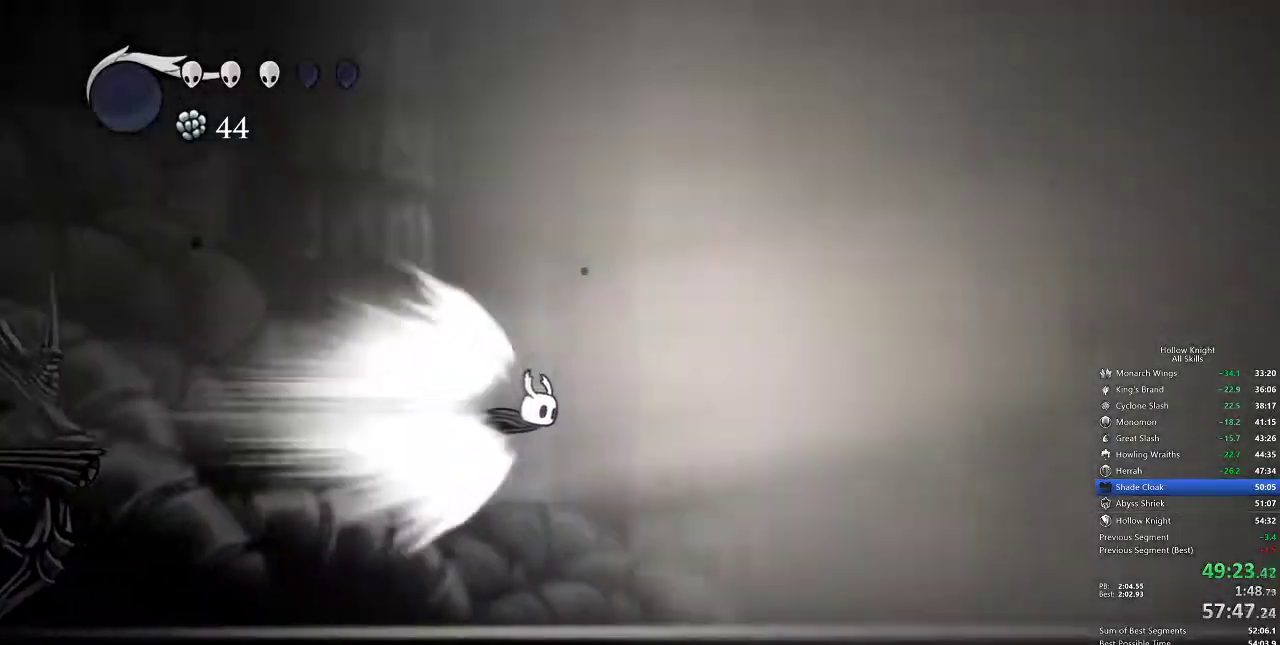
{"keys": ["right"], "events": []}
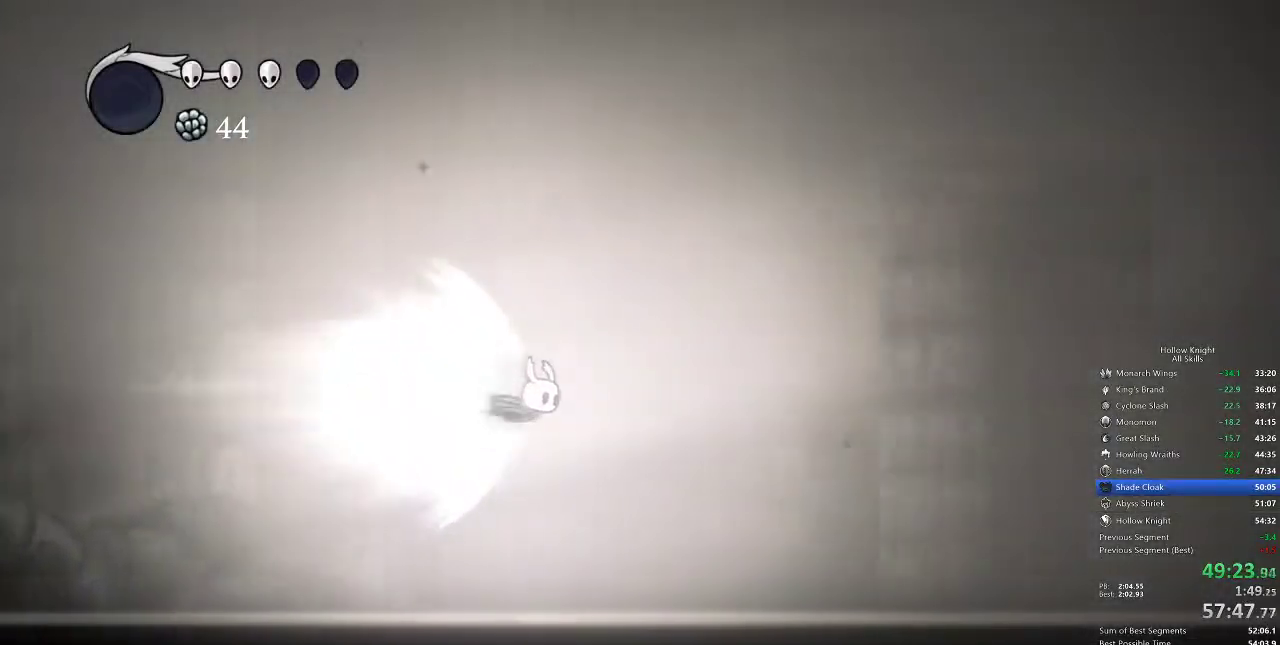
{"keys": ["right"], "events": []}
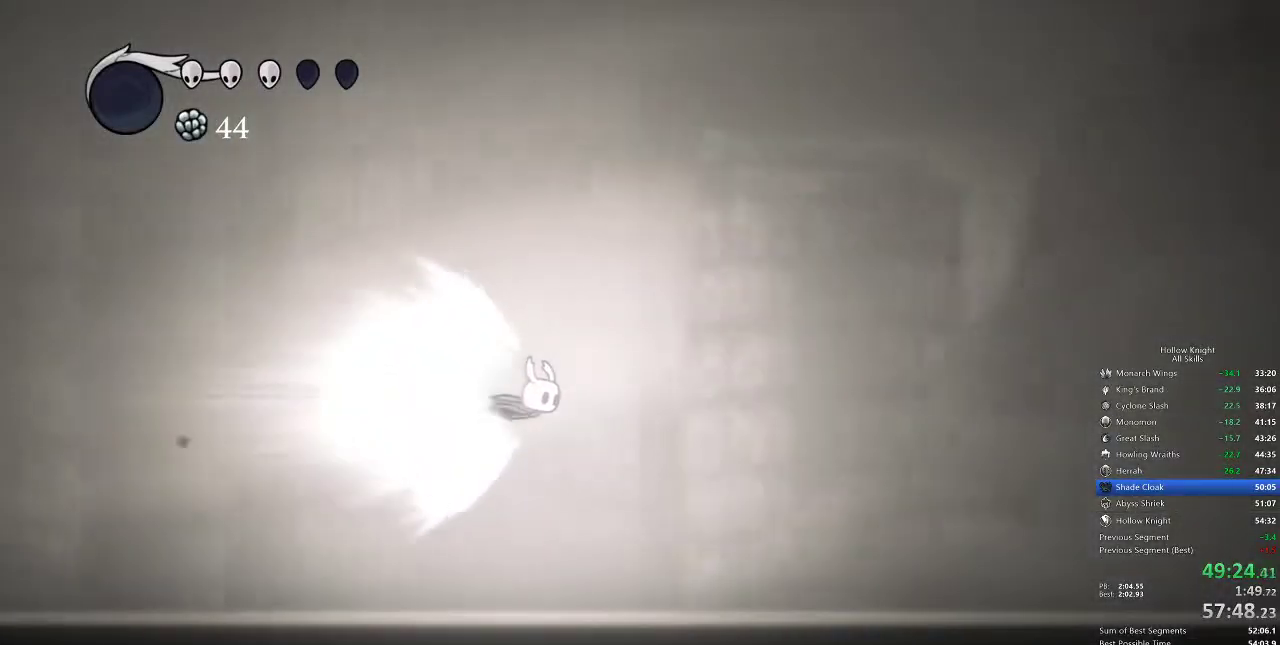
{"keys": ["right"], "events": []}
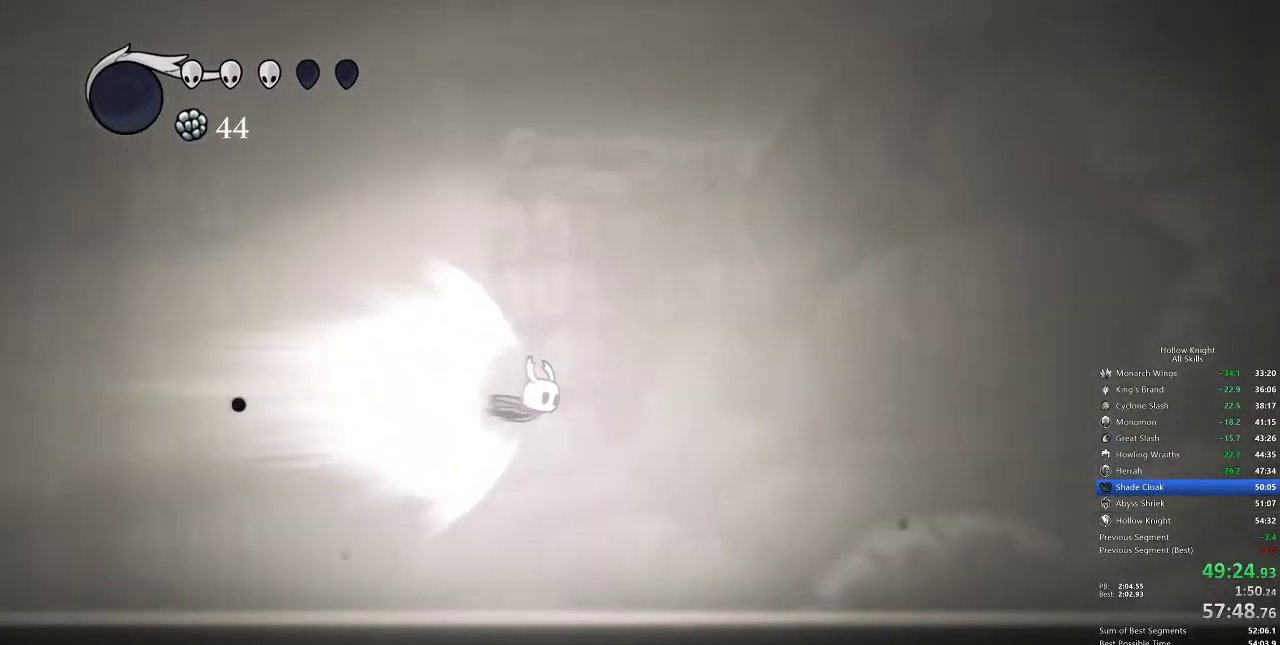
{"keys": ["right"], "events": []}
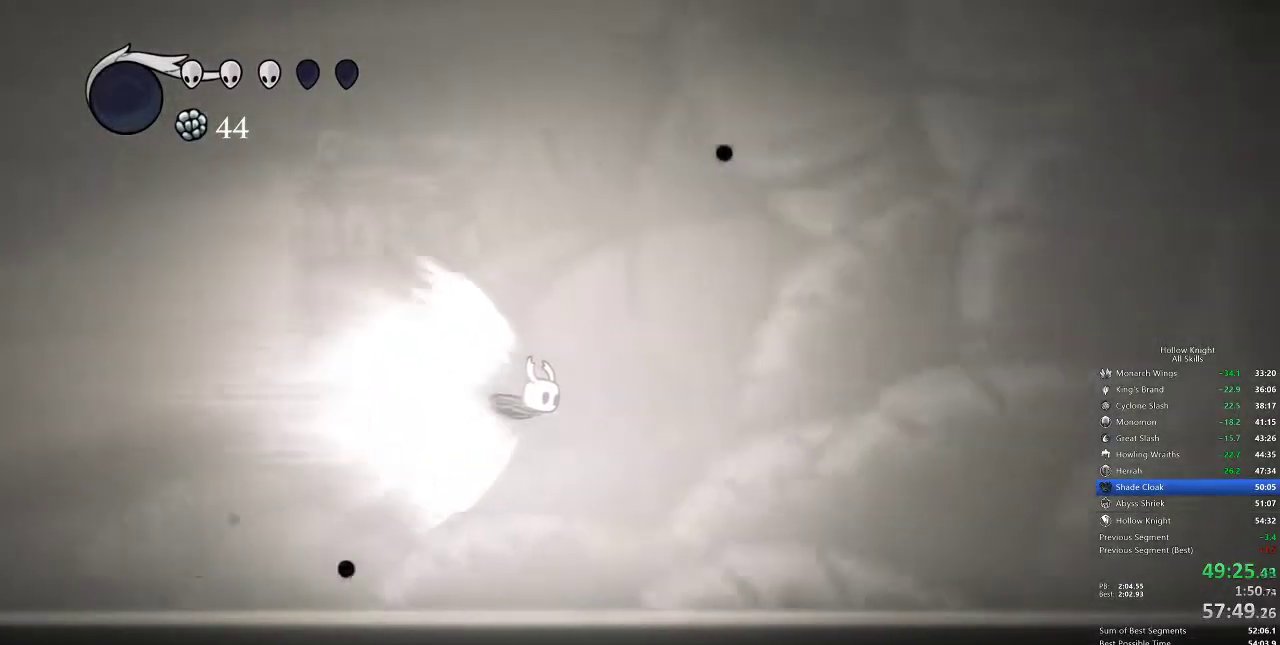
{"keys": ["right"], "events": []}
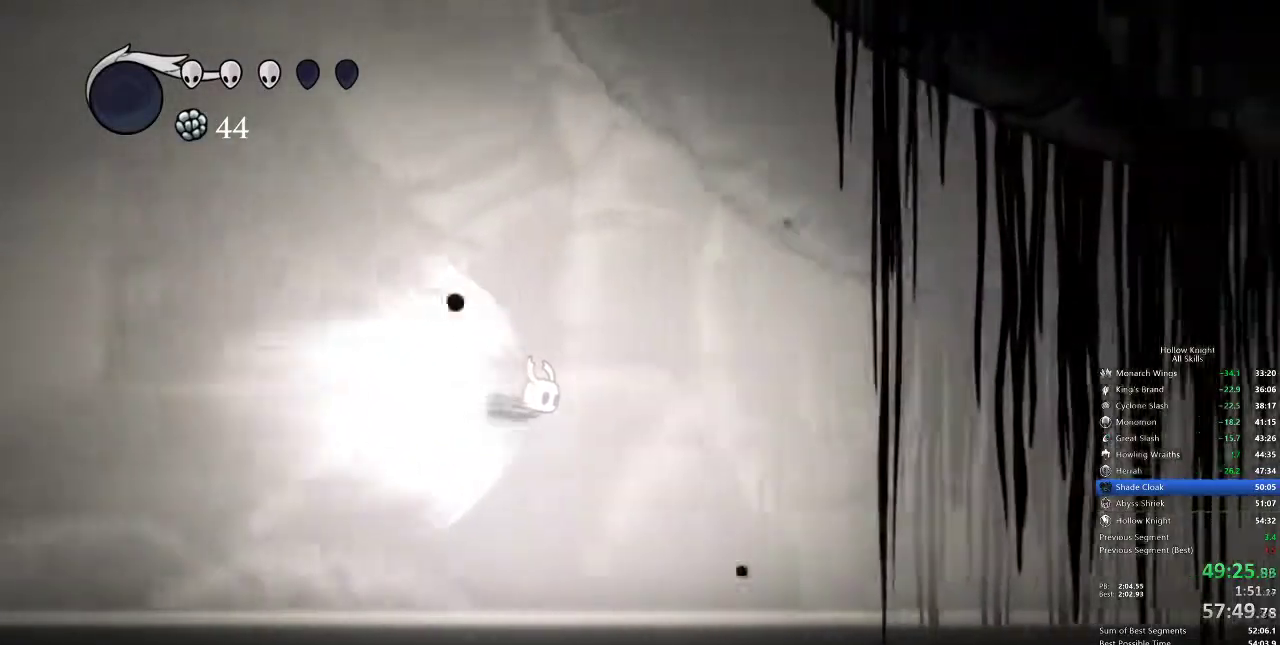
{"keys": ["right"], "events": []}
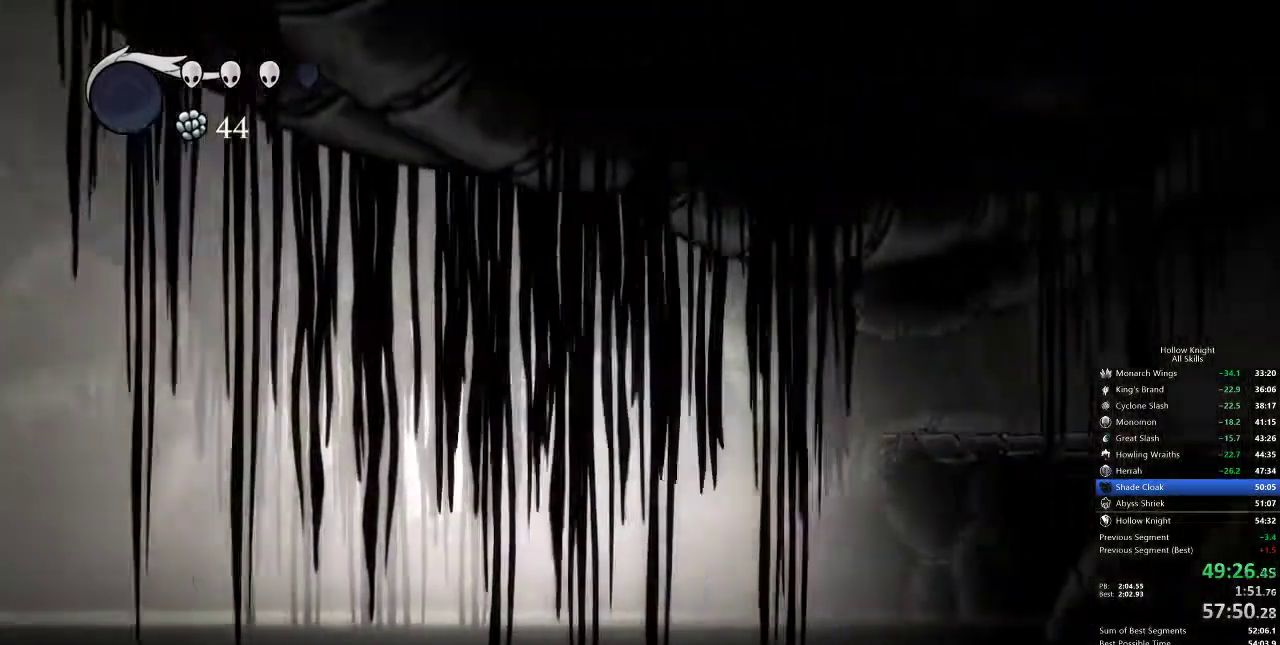
{"keys": ["right"], "events": []}
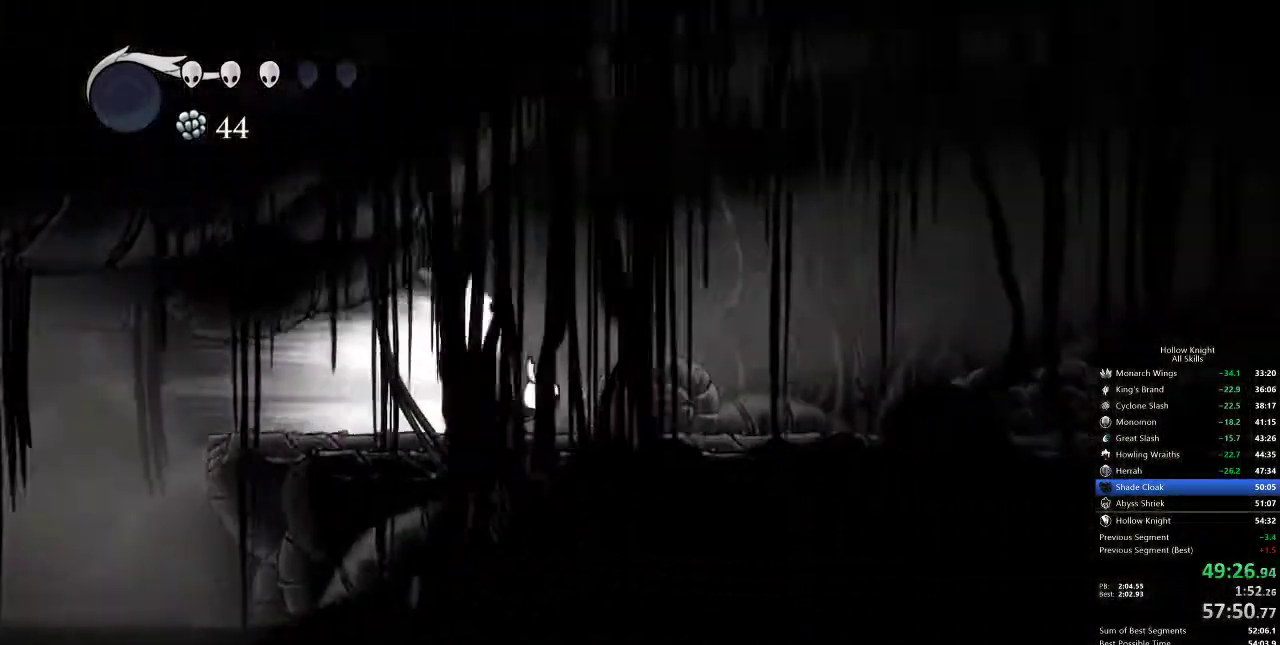
{"keys": ["cdash", "right"], "events": [[450, "cdash", "down"]]}
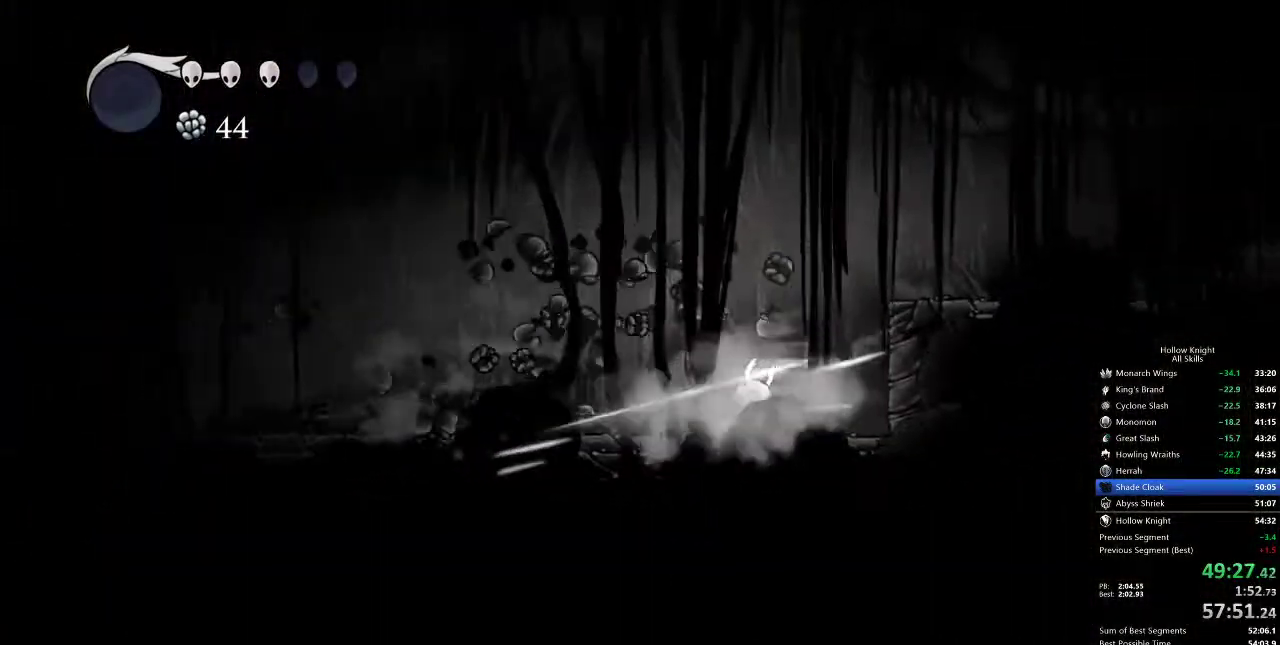
{"keys": ["jump"], "events": [[33, "cdash", "up"], [33, "right", "up"], [500, "jump", "down"]]}
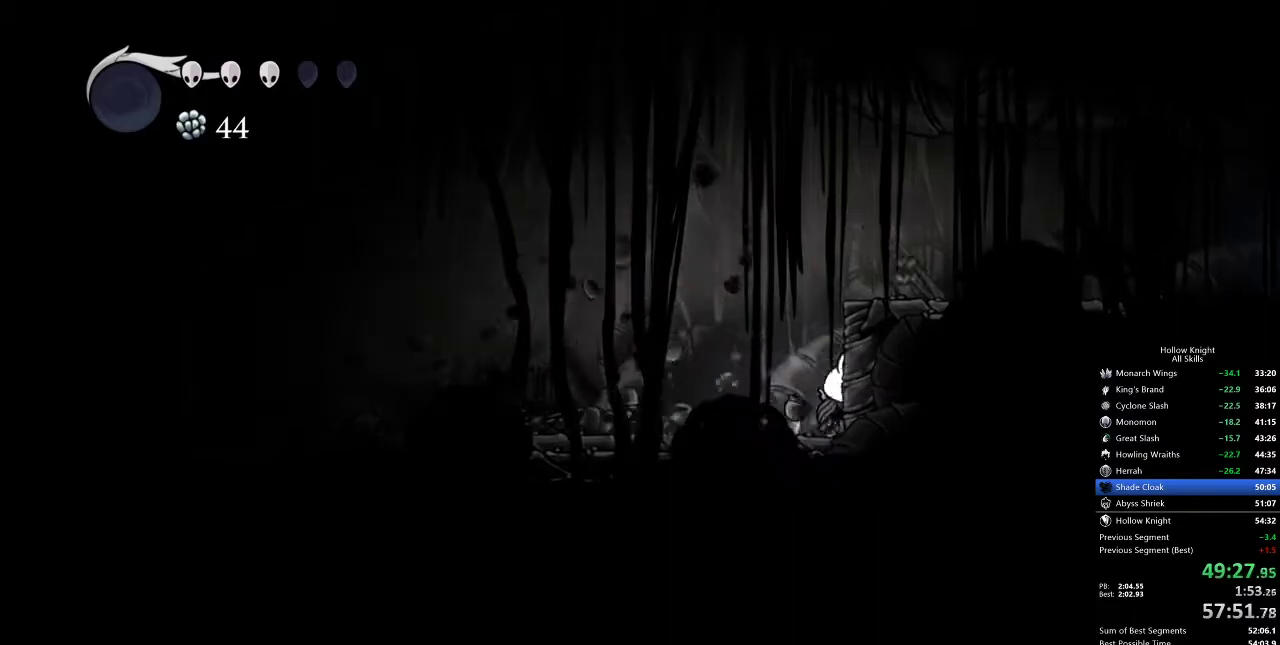
{"keys": ["right"], "events": [[250, "right", "down"], [283, "jump", "up"]]}
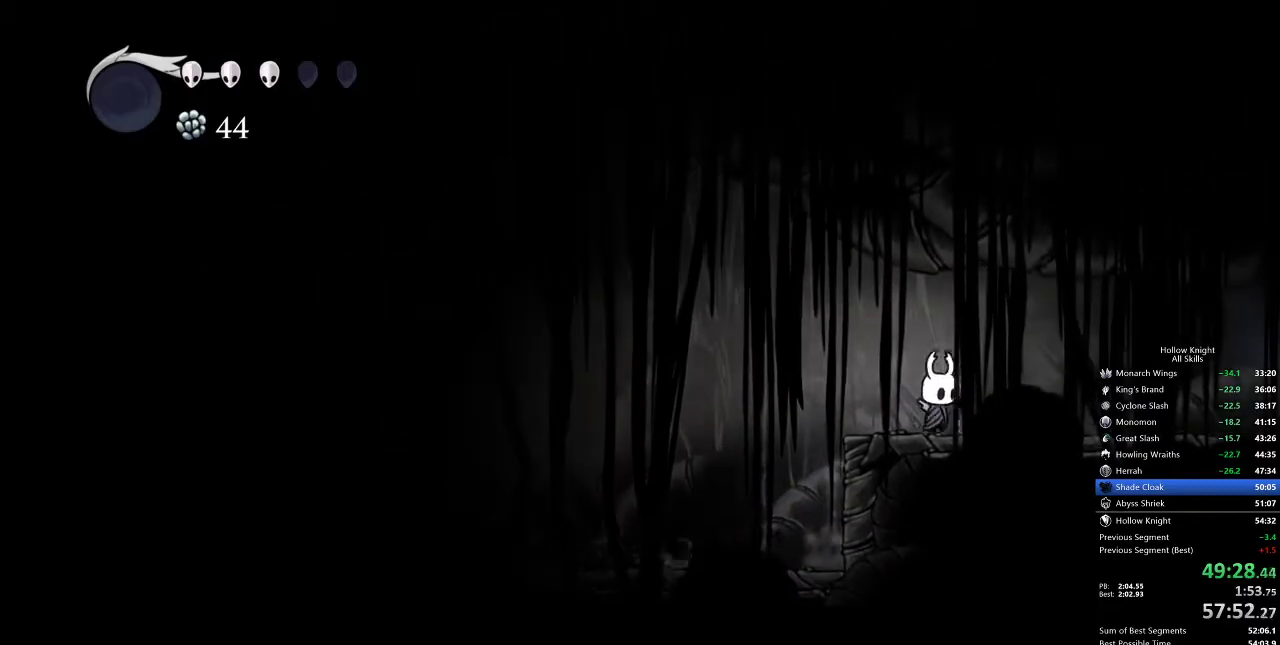
{"keys": ["cdash"], "events": [[33, "cdash", "down"], [33, "right", "up"]]}
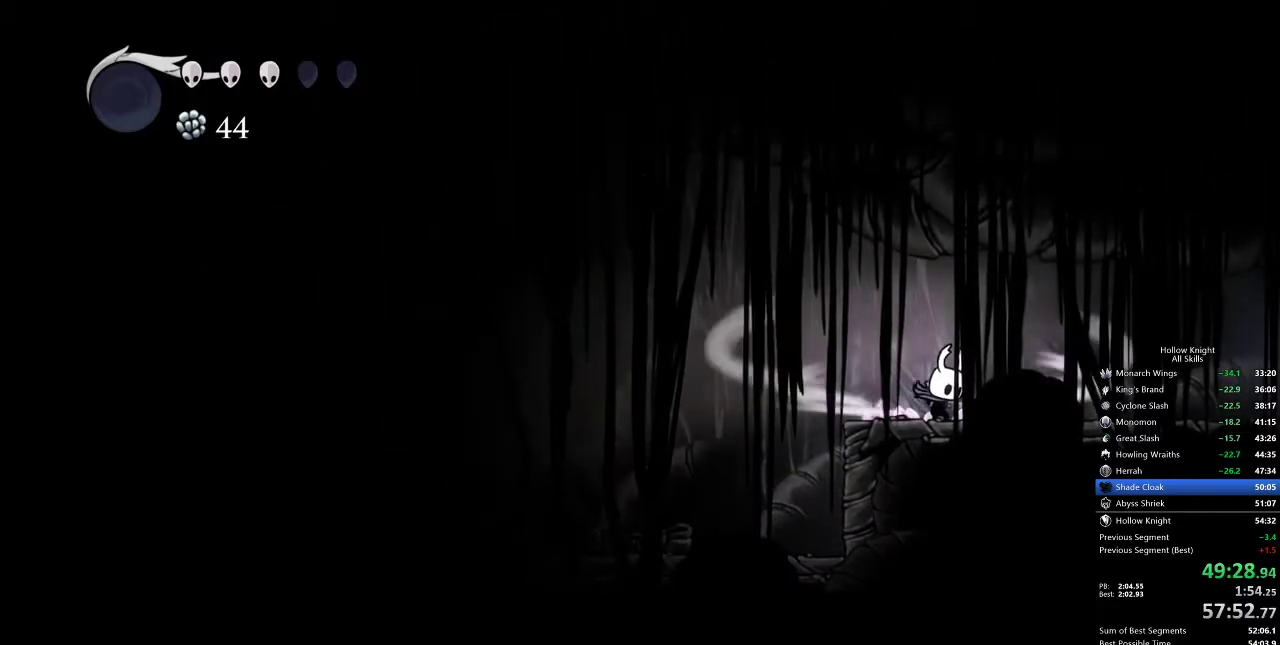
{"keys": [], "events": [[417, "cdash", "up"]]}
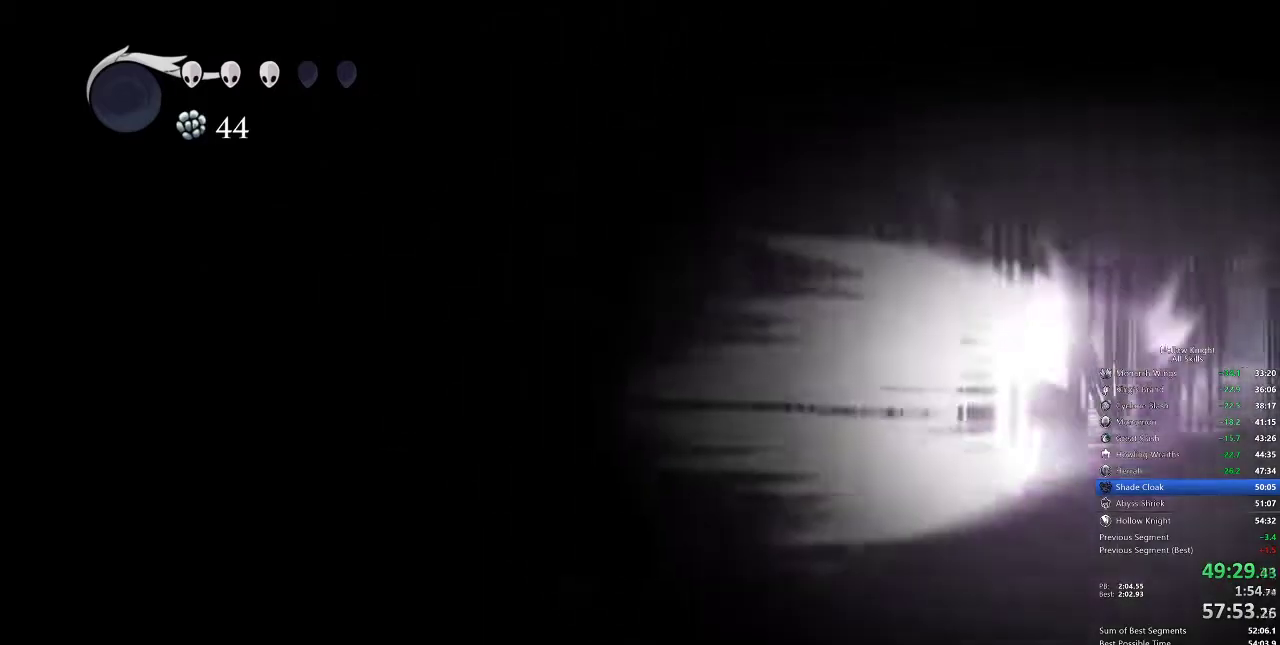
{"keys": ["right"], "events": [[17, "right", "down"]]}
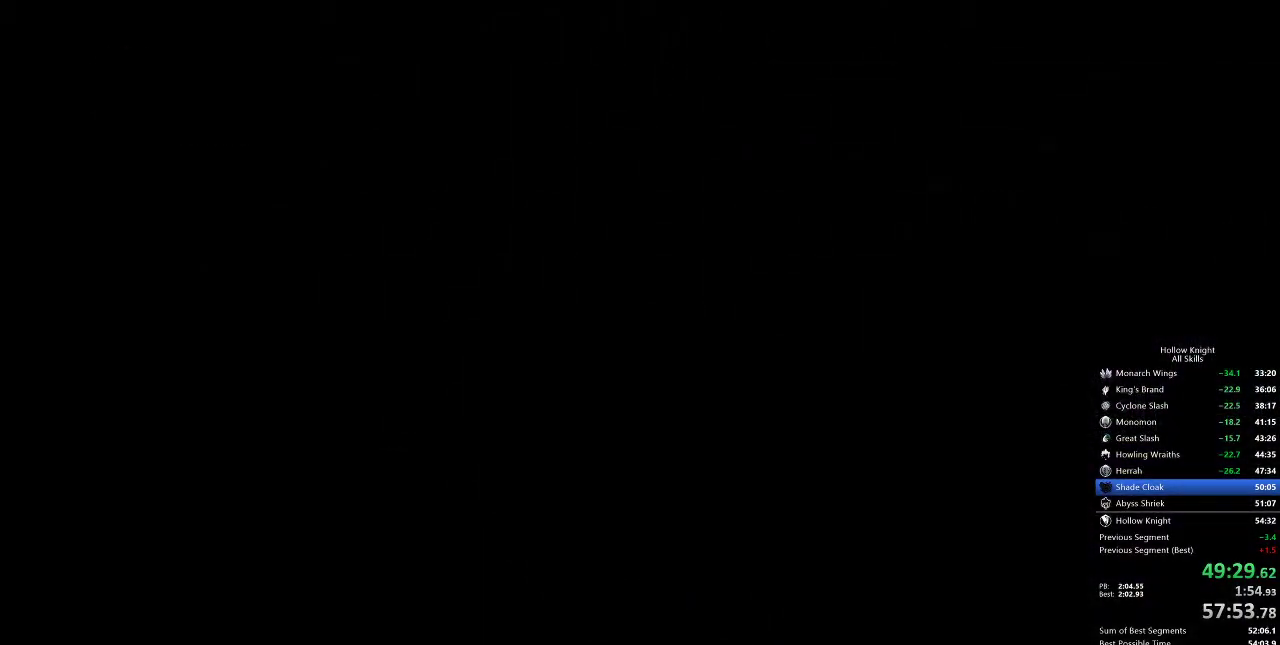
{"keys": ["right"], "events": []}
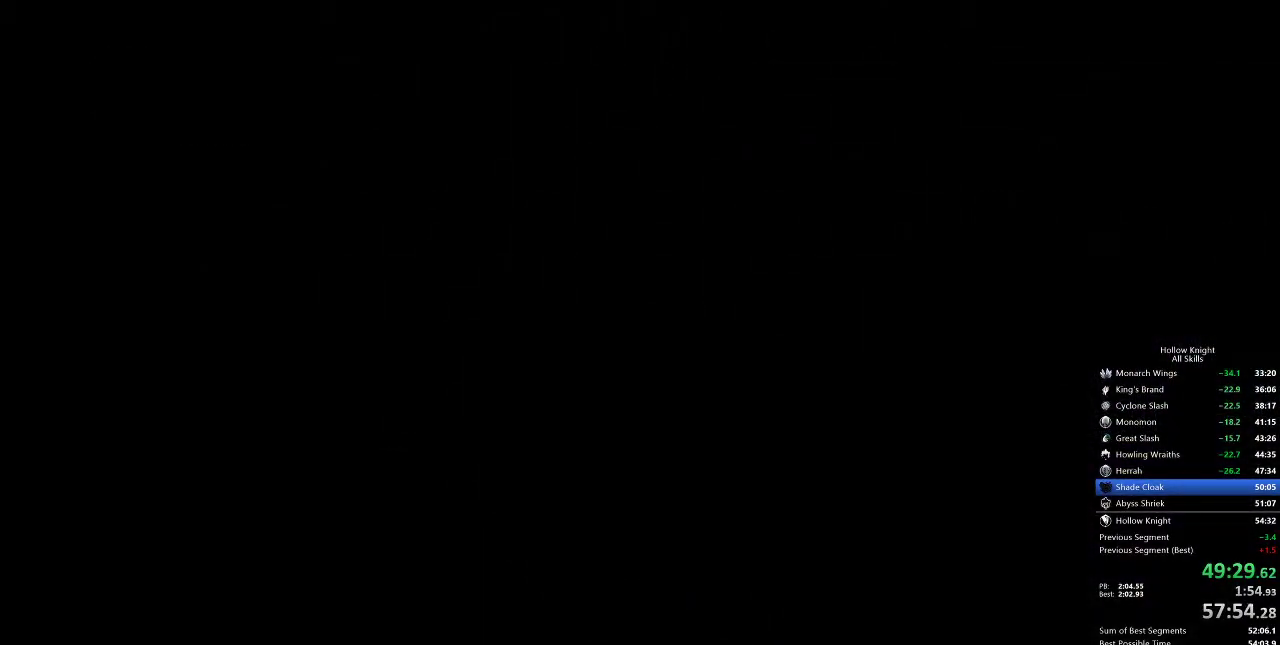
{"keys": ["right"], "events": []}
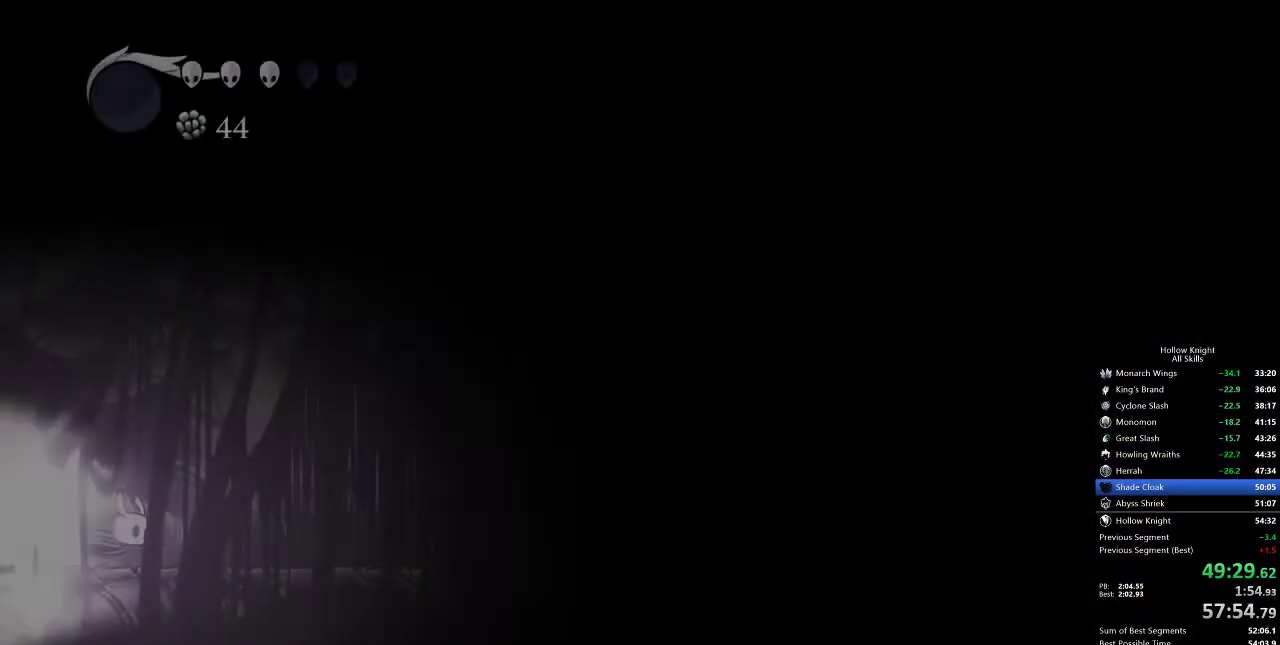
{"keys": ["right"], "events": []}
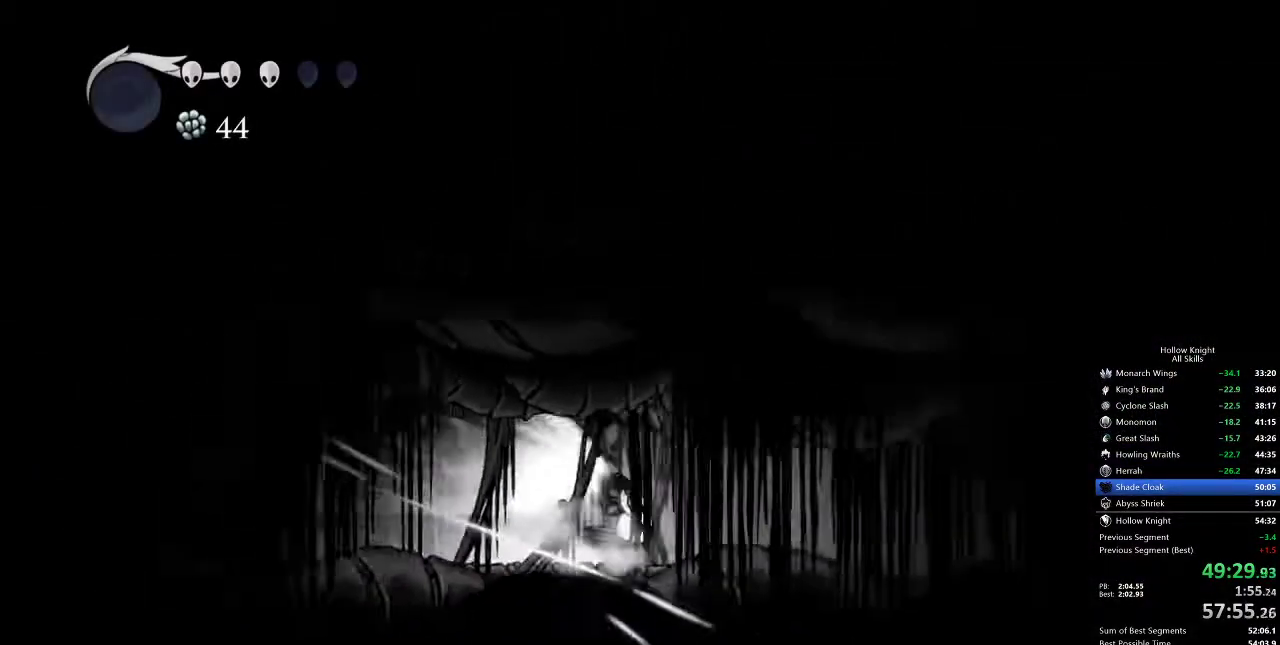
{"keys": ["cdash", "right"], "events": [[483, "cdash", "down"]]}
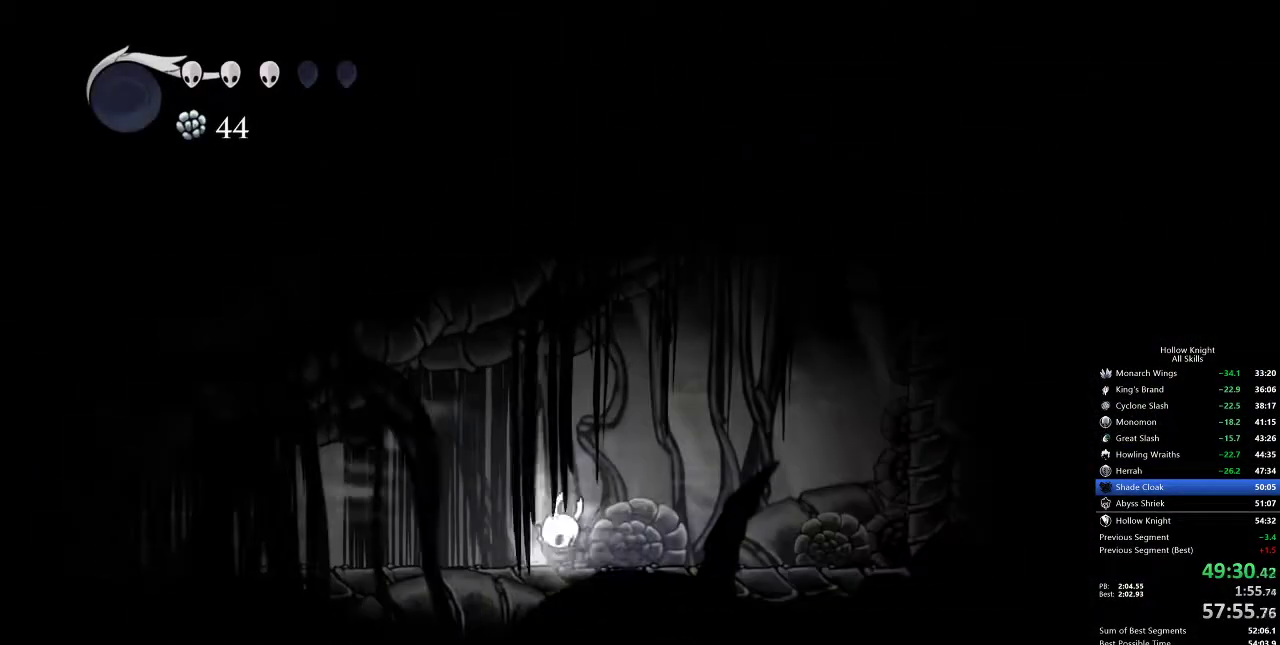
{"keys": ["right"], "events": [[100, "cdash", "up"]]}
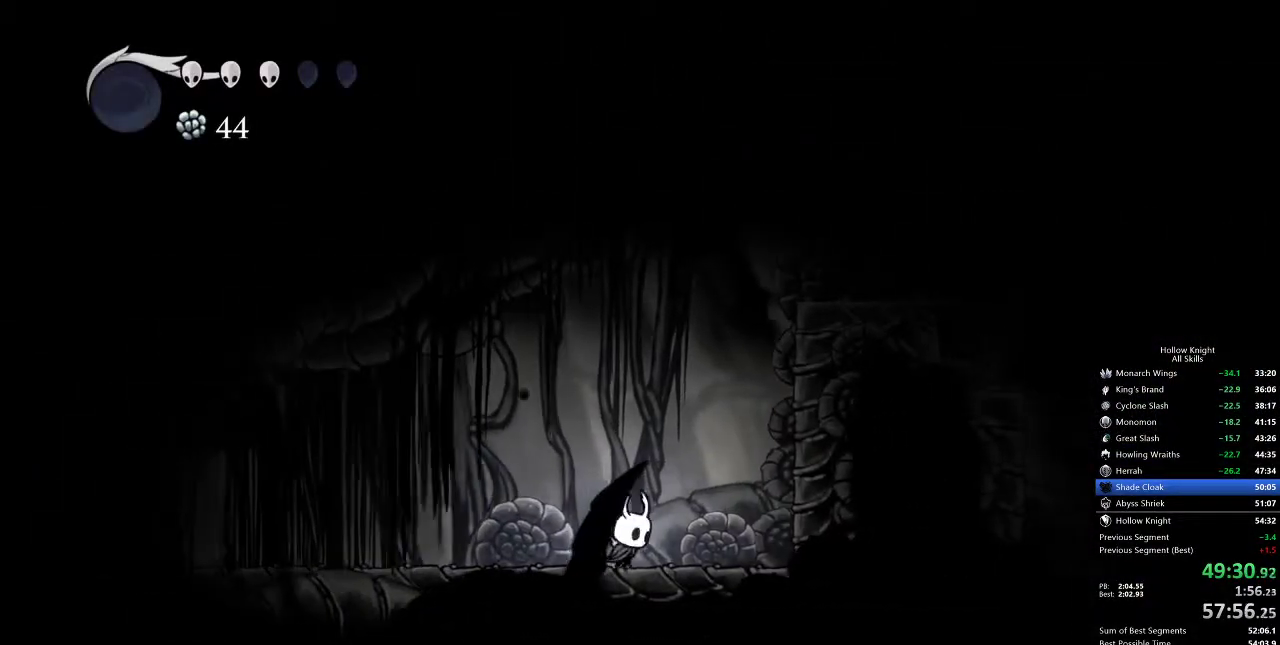
{"keys": ["jump", "right"], "events": [[133, "jump", "down"], [150, "right", "up"], [333, "jump", "up"], [333, "right", "down"], [433, "jump", "down"]]}
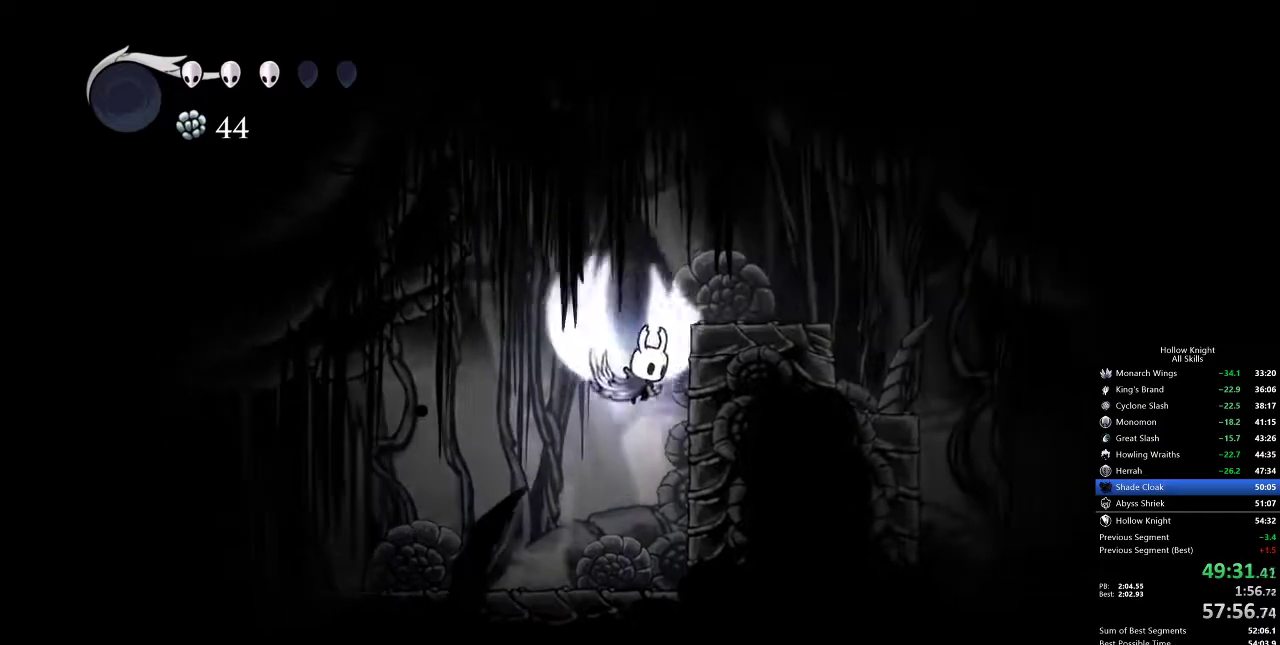
{"keys": ["right"], "events": [[233, "down", "down"], [333, "nail", "down"], [367, "jump", "up"], [467, "down", "up"], [467, "nail", "up"]]}
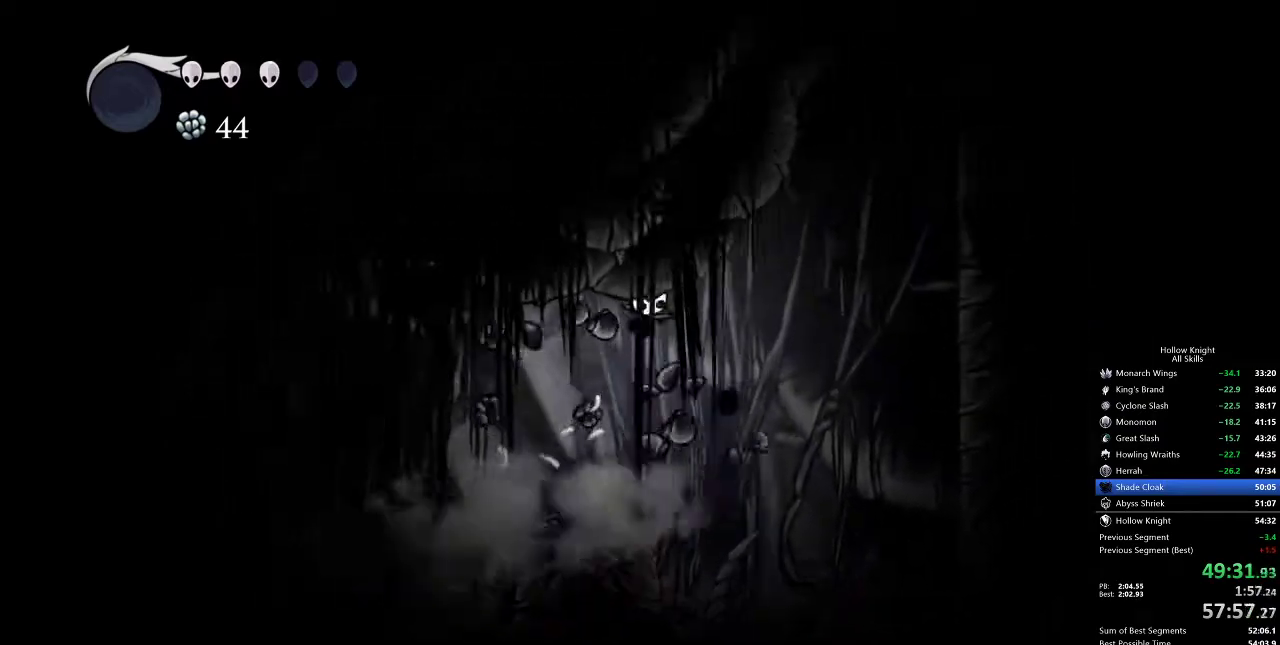
{"keys": ["jump", "right"], "events": [[250, "jump", "down"]]}
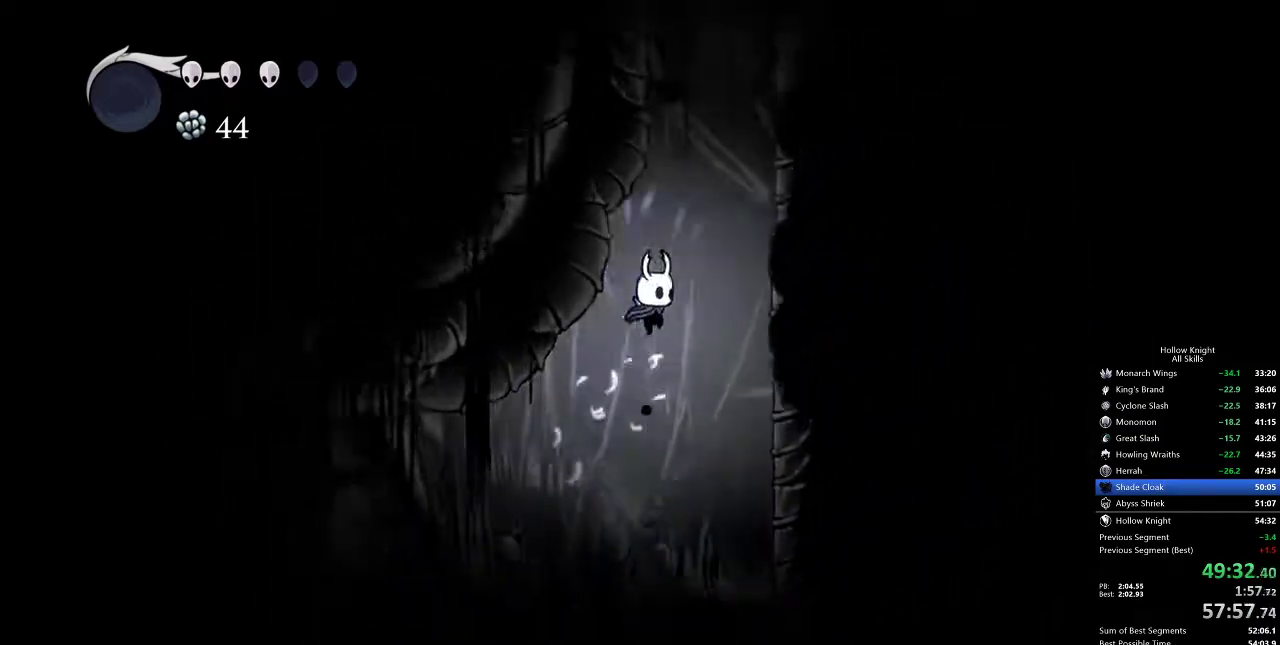
{"keys": ["jump", "right"], "events": [[50, "dash", "down"], [117, "jump", "up"], [300, "dash", "up"], [300, "jump", "down"]]}